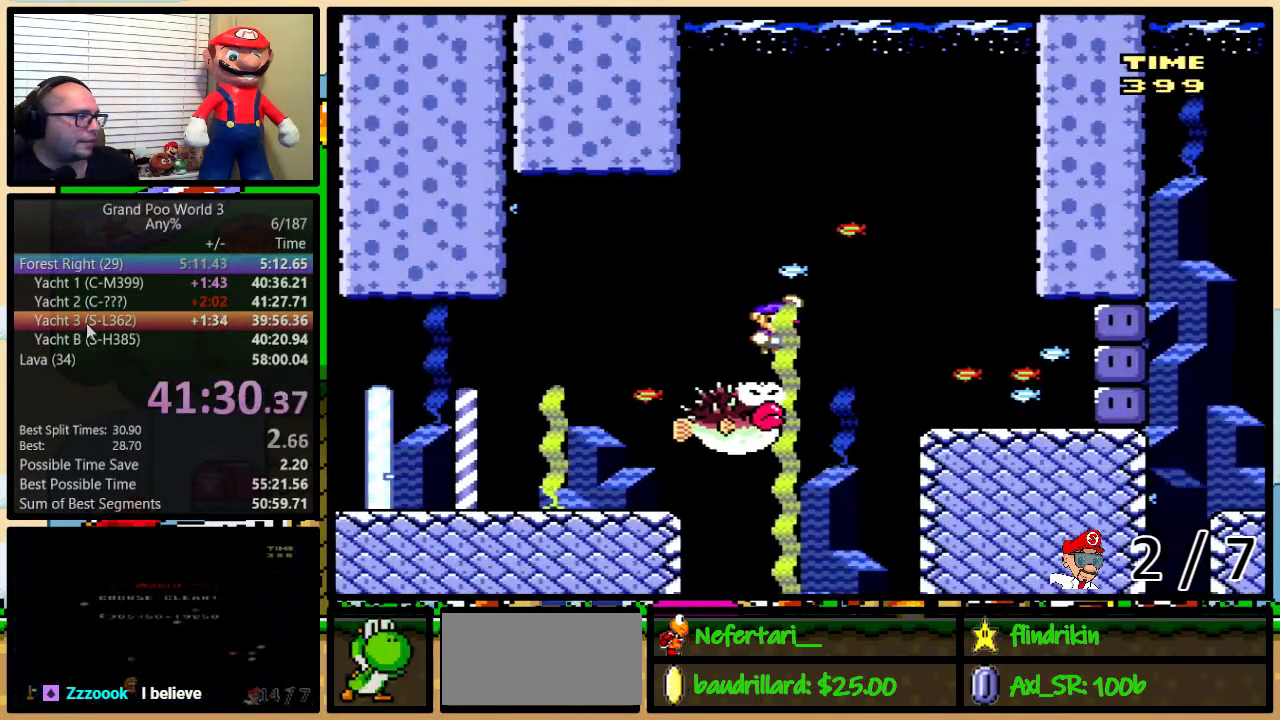
Gameplay with a controller (Nintendo layout); each line is a JSON object with the inputs held at the frame after it. "events" lists button and stick changes between this image and that frame as [ms after this image, input, new state], when the widget could be followed in between. Not read: L1 L3 R1 R3.
{"buttons": ["Y", "DPAD_RIGHT"], "events": []}
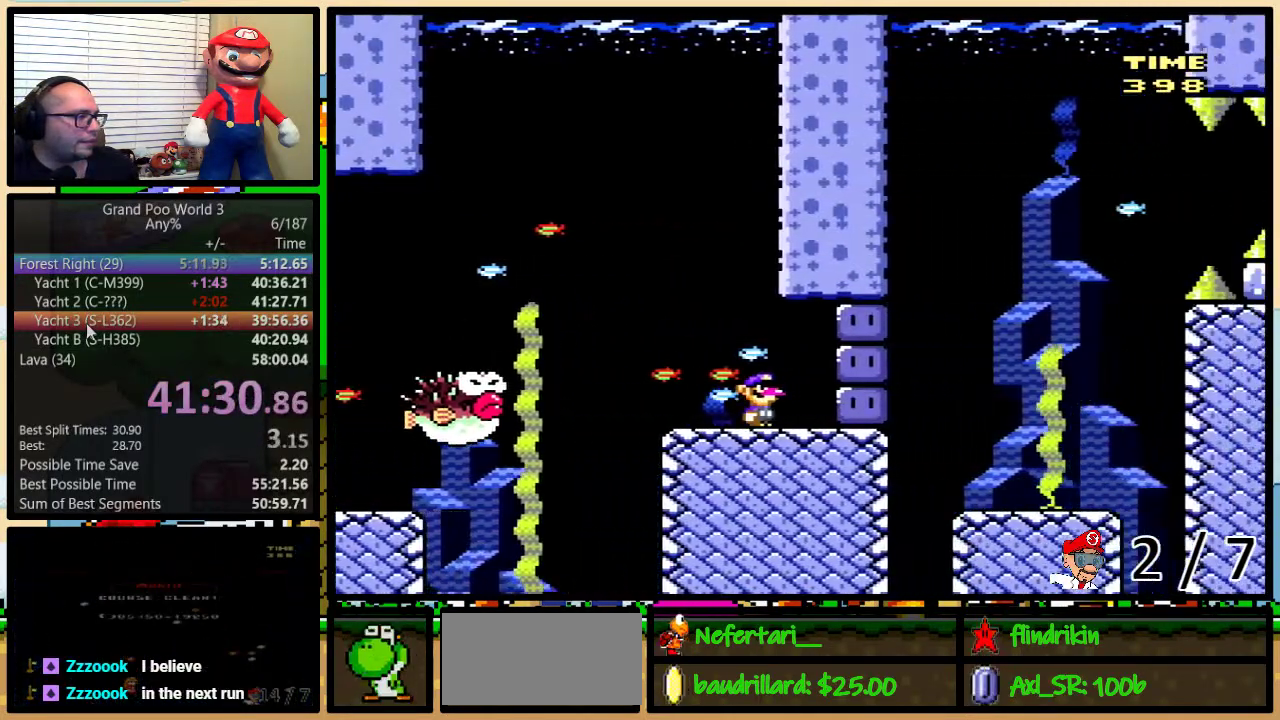
{"buttons": ["B", "Y", "DPAD_UP", "DPAD_RIGHT"], "events": [[133, "Y", "up"], [200, "Y", "down"], [417, "DPAD_UP", "down"], [500, "B", "down"]]}
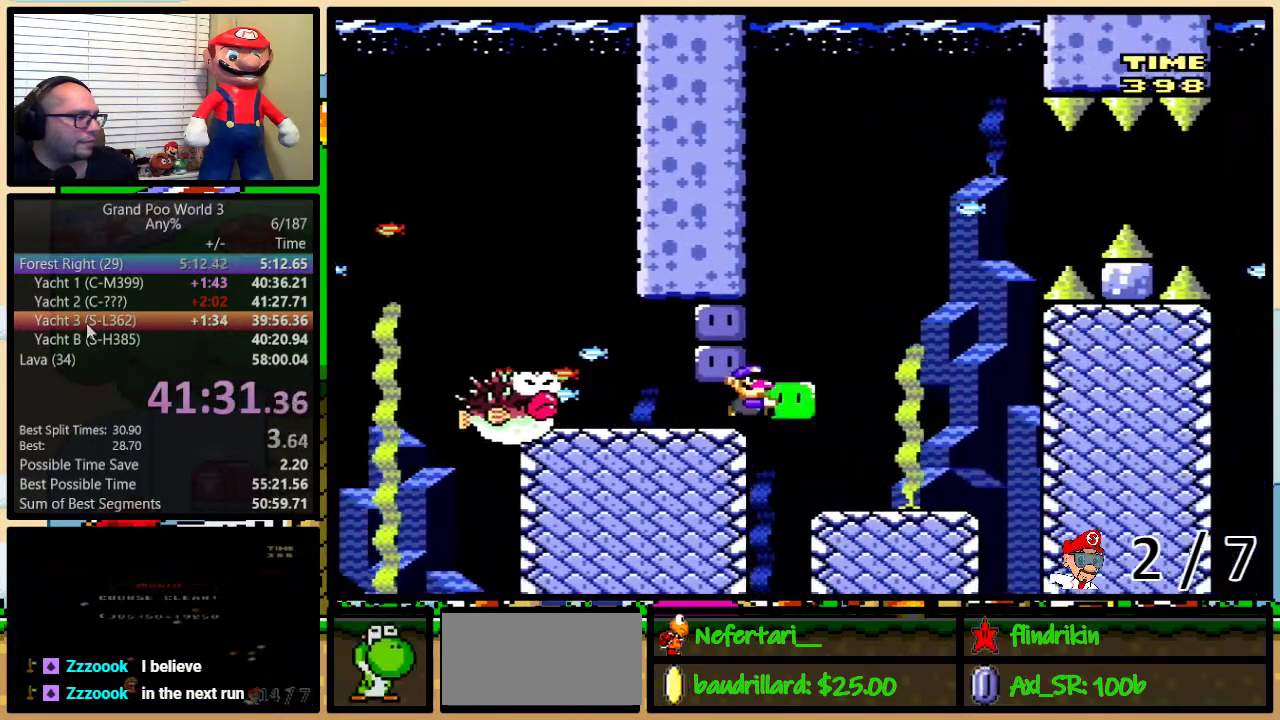
{"buttons": ["B", "Y", "DPAD_RIGHT"], "events": [[300, "DPAD_UP", "up"]]}
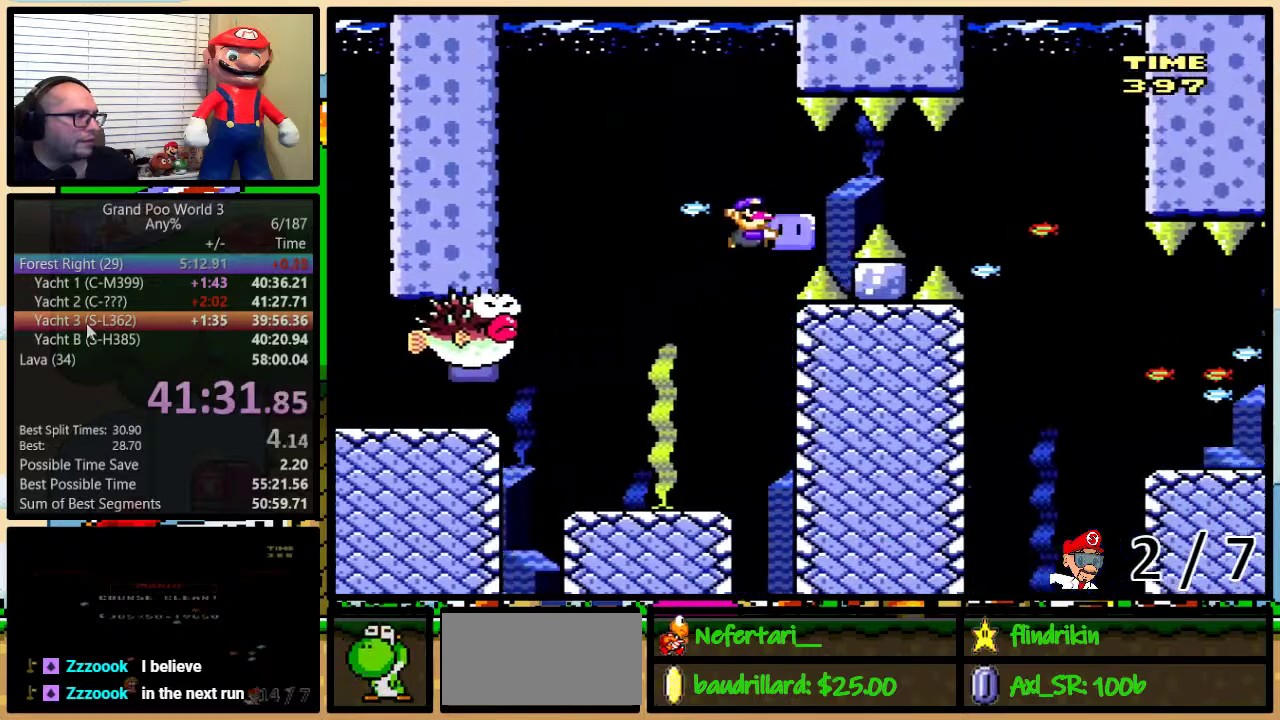
{"buttons": ["Y", "DPAD_RIGHT"], "events": [[267, "B", "up"], [283, "Y", "up"], [350, "Y", "down"]]}
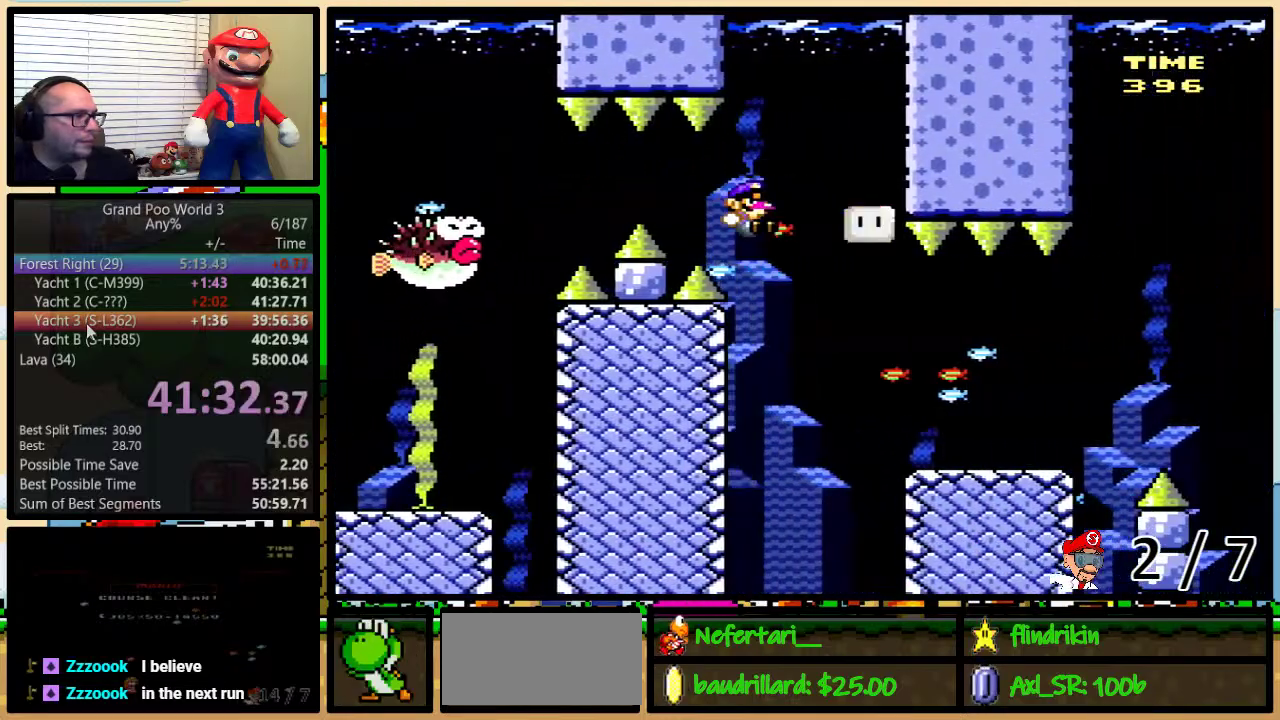
{"buttons": ["Y", "DPAD_UP", "DPAD_RIGHT"], "events": [[17, "DPAD_LEFT", "down"], [17, "DPAD_RIGHT", "up"], [100, "DPAD_LEFT", "up"], [133, "DPAD_RIGHT", "down"], [200, "DPAD_RIGHT", "up"], [400, "DPAD_RIGHT", "down"], [467, "DPAD_UP", "down"]]}
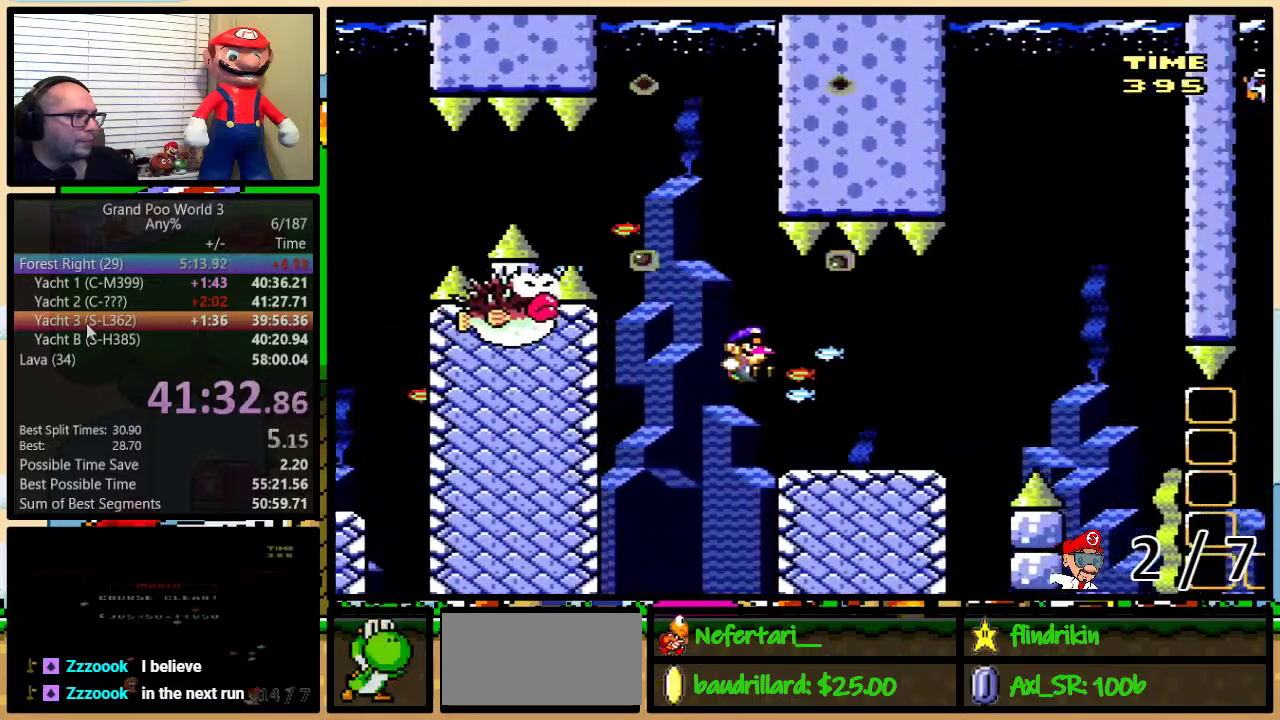
{"buttons": ["B", "Y", "DPAD_UP", "DPAD_RIGHT"], "events": [[400, "B", "down"]]}
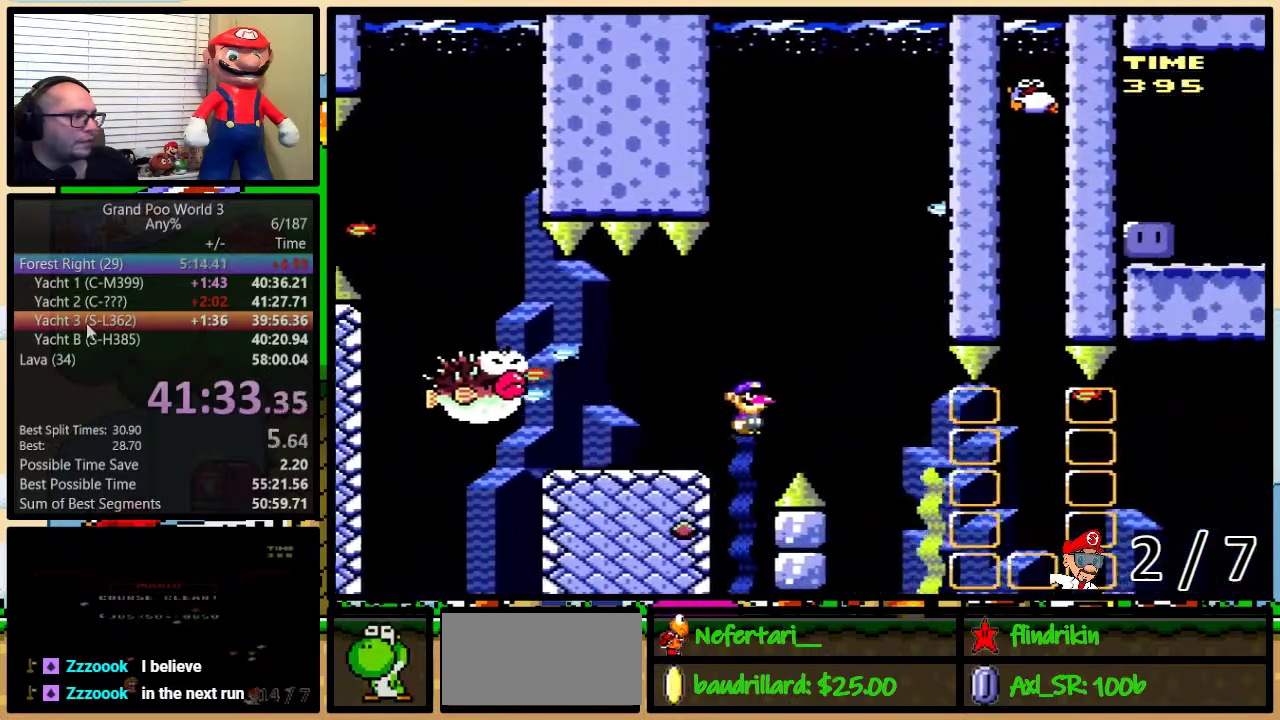
{"buttons": ["B", "Y", "DPAD_LEFT"], "events": [[83, "DPAD_UP", "up"], [100, "DPAD_RIGHT", "up"], [450, "DPAD_LEFT", "down"]]}
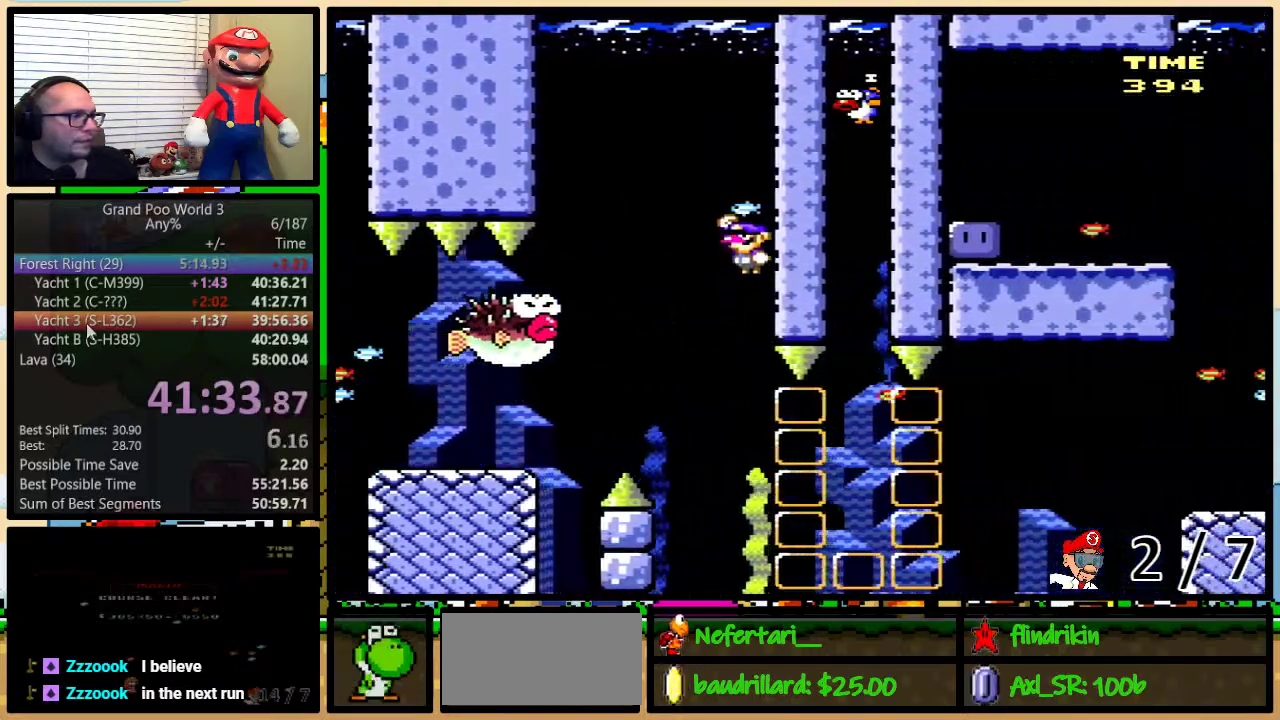
{"buttons": ["B", "Y", "DPAD_RIGHT"], "events": [[400, "DPAD_LEFT", "up"], [400, "DPAD_RIGHT", "down"]]}
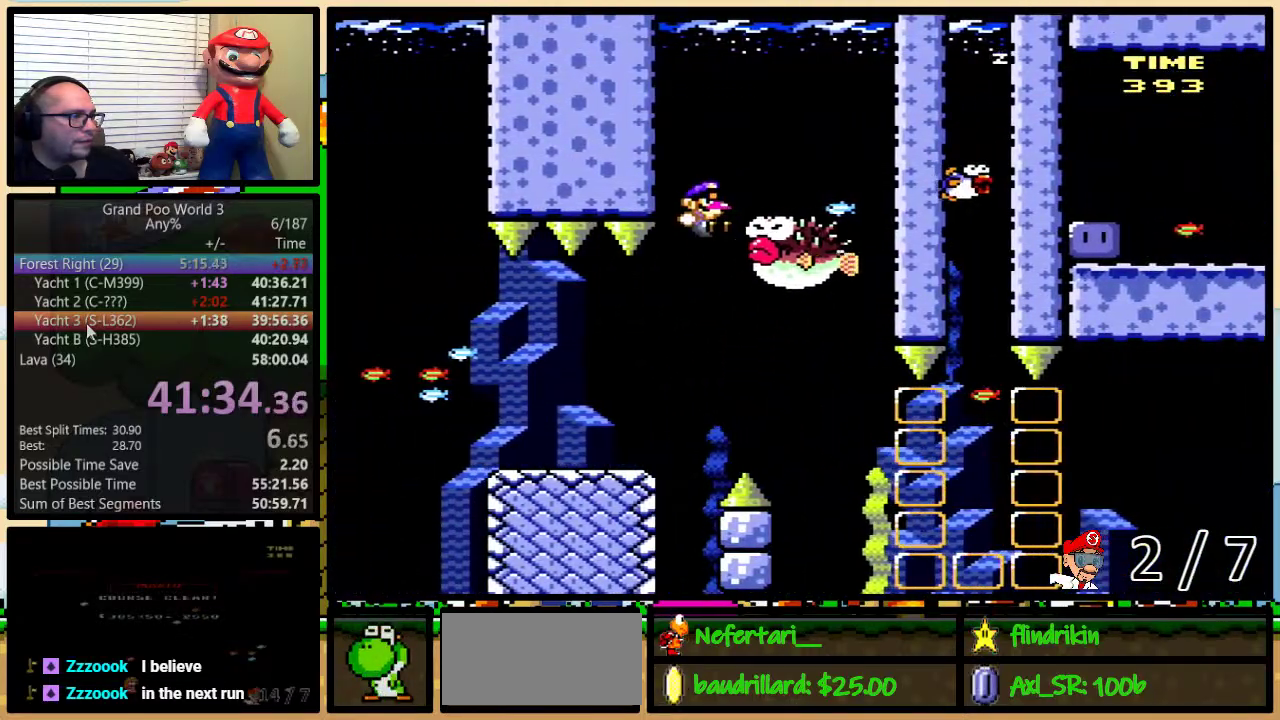
{"buttons": ["B", "Y", "DPAD_LEFT"], "events": [[50, "DPAD_RIGHT", "up"], [83, "DPAD_LEFT", "down"]]}
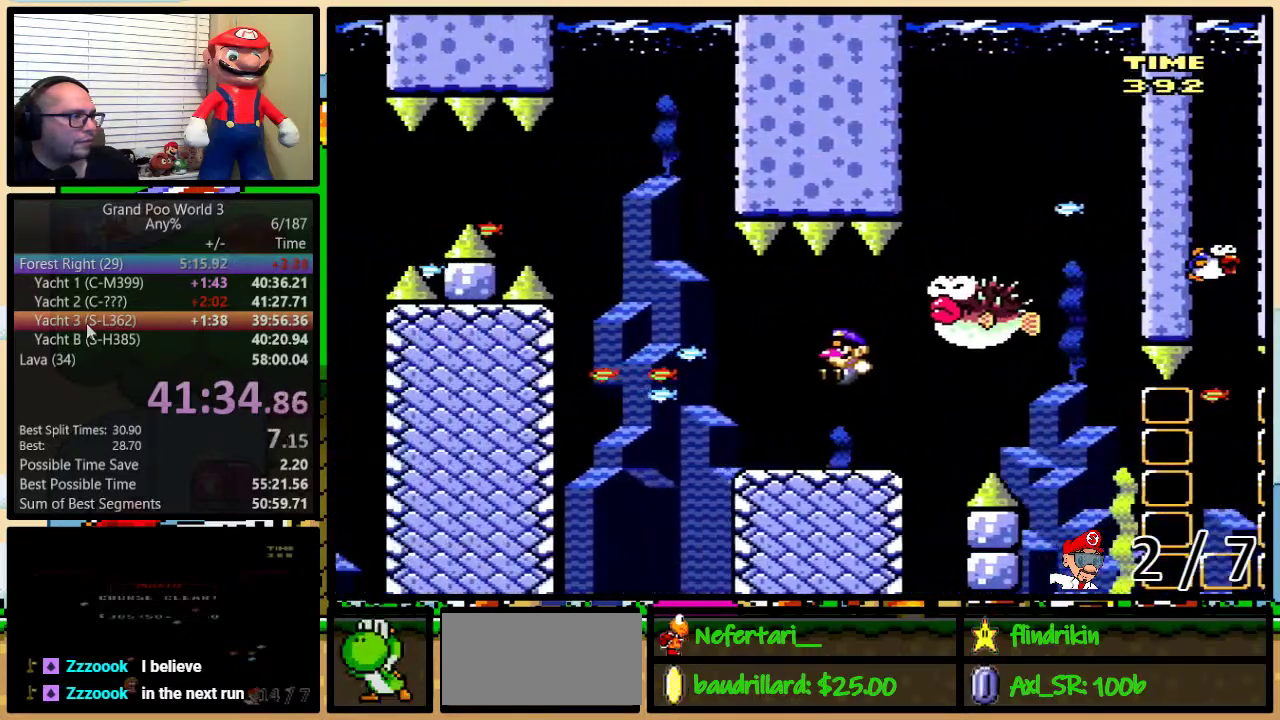
{"buttons": ["X", "DPAD_UP", "DPAD_RIGHT"], "events": [[83, "B", "up"], [83, "DPAD_LEFT", "up"], [83, "X", "down"], [83, "Y", "up"], [117, "DPAD_RIGHT", "down"], [200, "DPAD_UP", "down"]]}
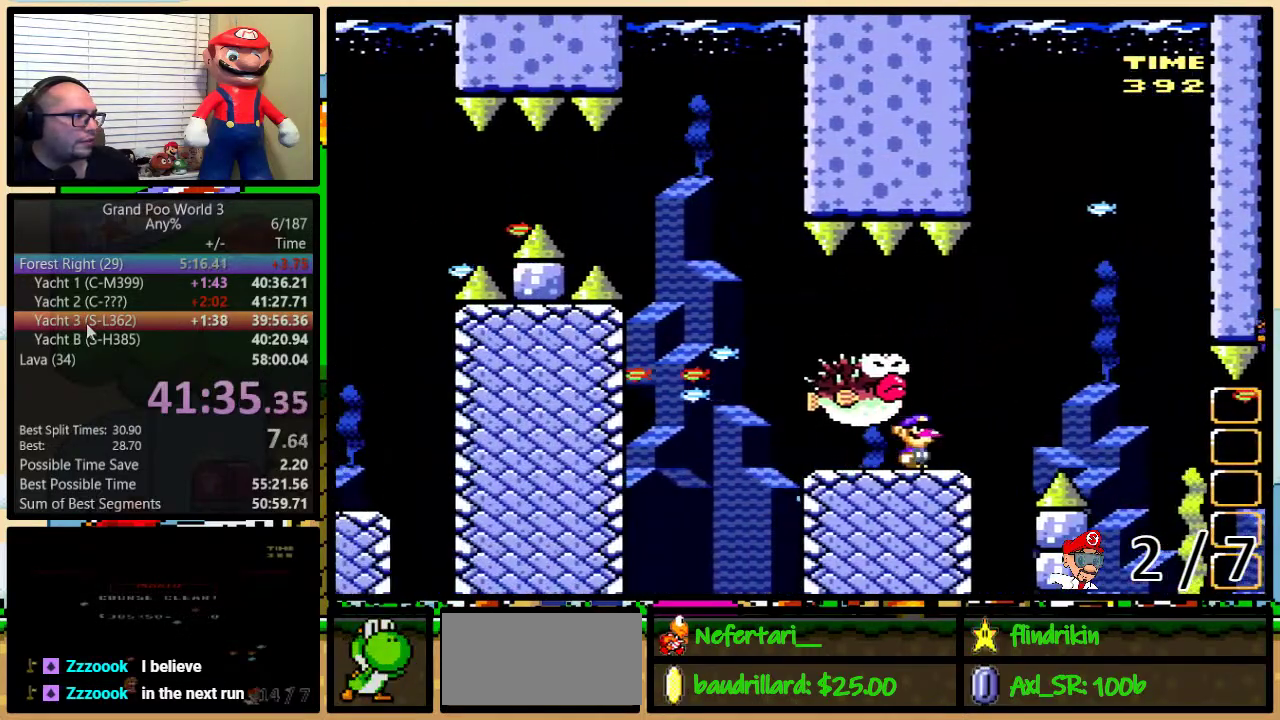
{"buttons": ["X"], "events": [[17, "A", "down"], [150, "DPAD_LEFT", "down"], [150, "DPAD_RIGHT", "up"], [150, "DPAD_UP", "up"], [267, "DPAD_LEFT", "up"], [267, "DPAD_RIGHT", "down"], [333, "DPAD_RIGHT", "up"], [417, "A", "up"]]}
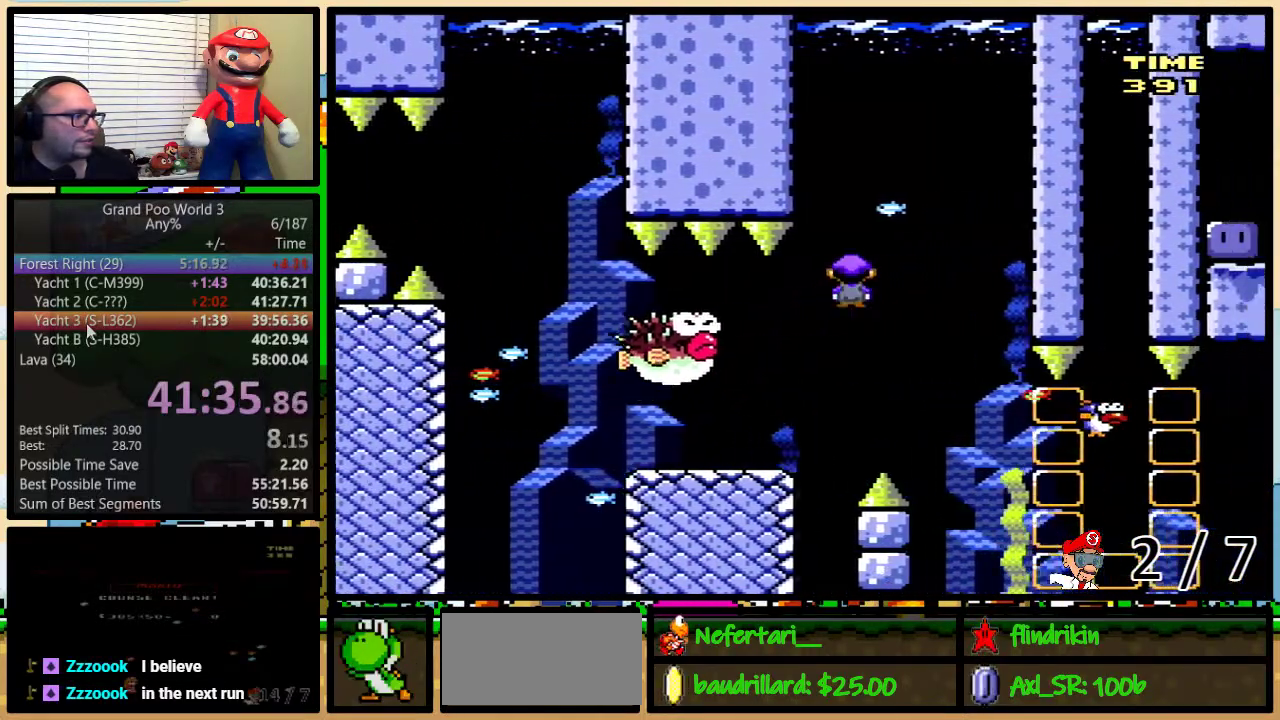
{"buttons": ["X", "DPAD_RIGHT"], "events": [[133, "DPAD_RIGHT", "down"], [283, "DPAD_RIGHT", "up"], [333, "DPAD_RIGHT", "down"]]}
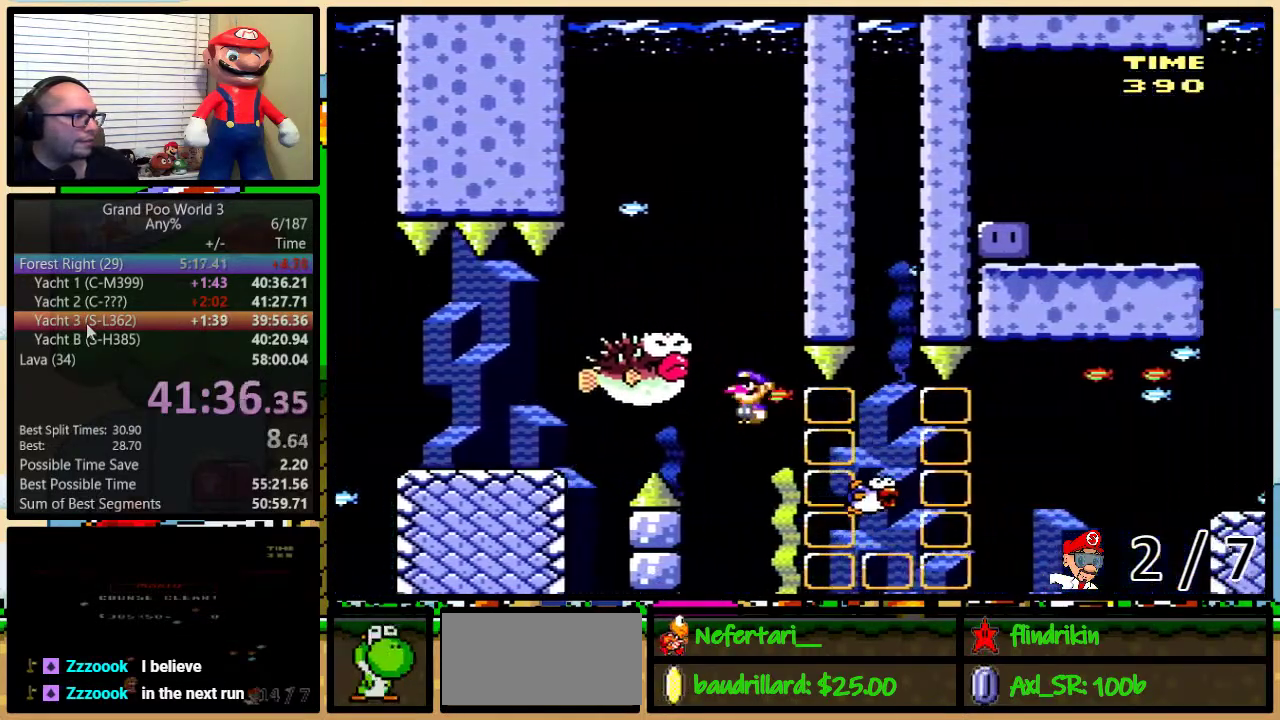
{"buttons": ["X", "DPAD_UP", "DPAD_RIGHT"], "events": [[183, "DPAD_LEFT", "down"], [183, "DPAD_RIGHT", "up"], [250, "DPAD_LEFT", "up"], [250, "DPAD_RIGHT", "down"], [367, "DPAD_UP", "down"]]}
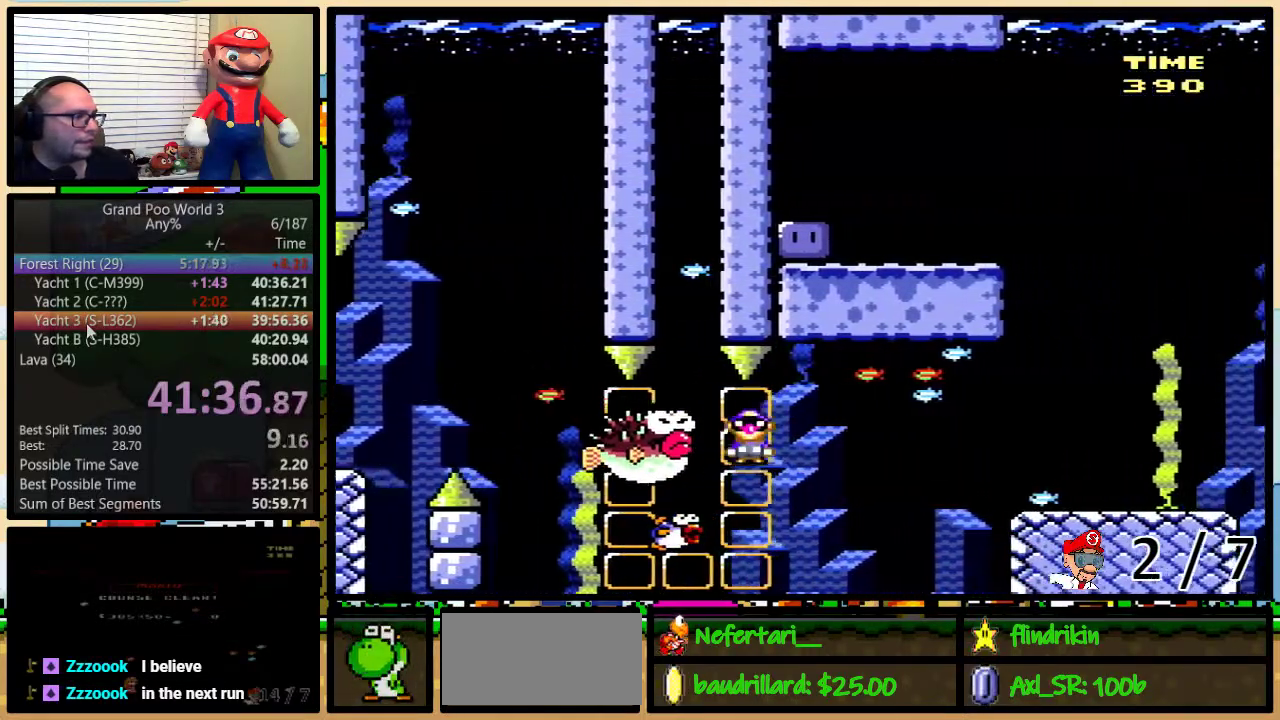
{"buttons": ["Y", "DPAD_UP", "DPAD_RIGHT"], "events": [[183, "X", "up"], [183, "Y", "down"]]}
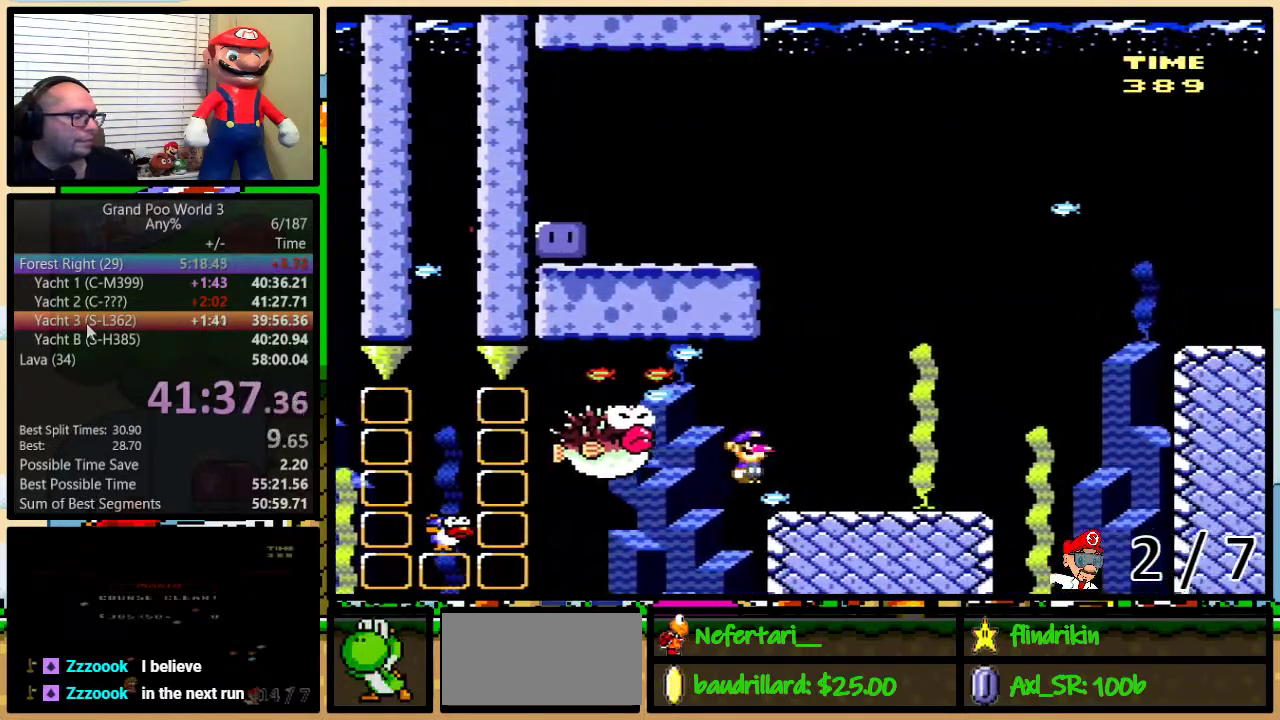
{"buttons": ["B", "Y"], "events": [[150, "B", "down"], [233, "DPAD_UP", "up"], [300, "DPAD_RIGHT", "up"], [333, "DPAD_LEFT", "down"], [483, "DPAD_LEFT", "up"]]}
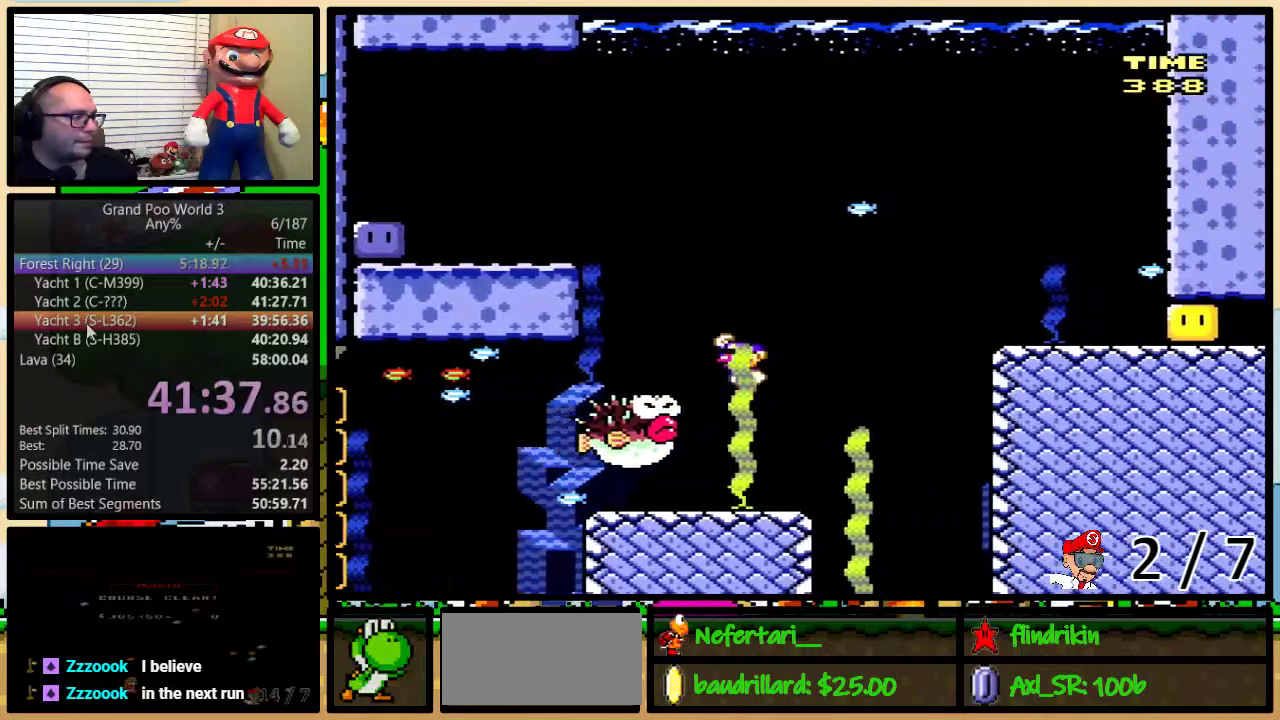
{"buttons": ["B", "Y", "DPAD_LEFT"], "events": [[117, "DPAD_LEFT", "down"]]}
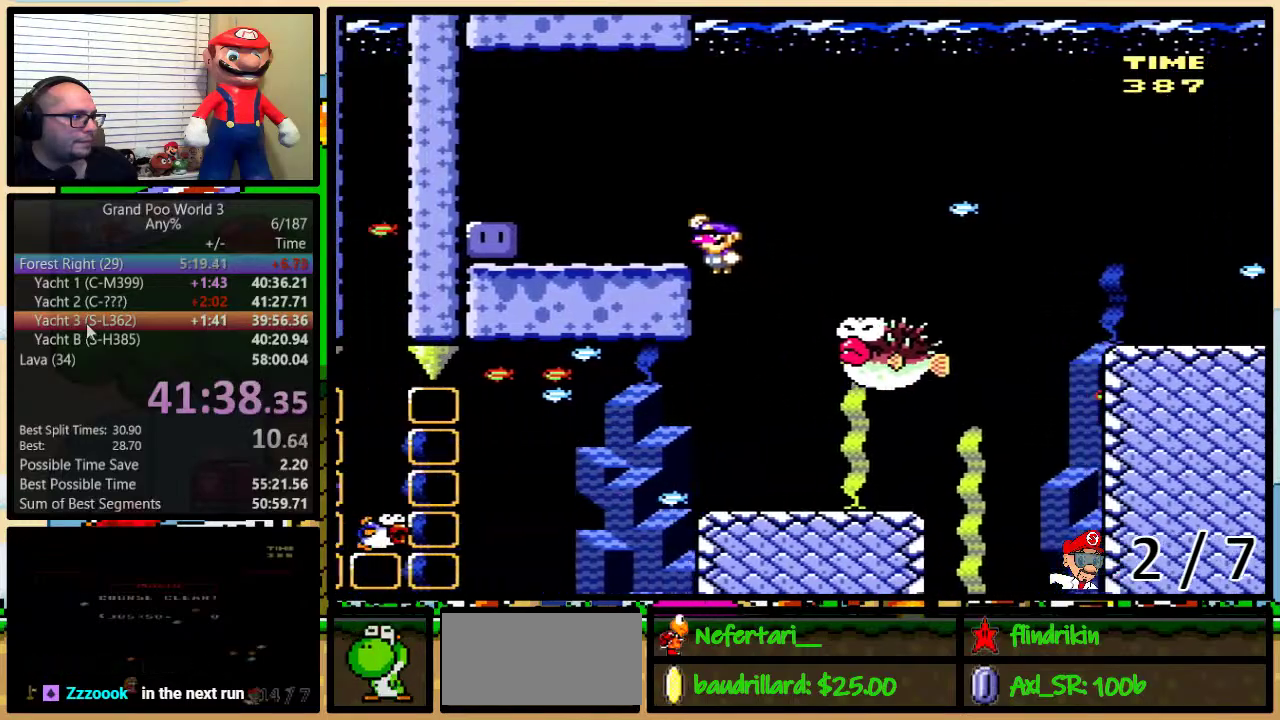
{"buttons": ["B", "Y", "DPAD_RIGHT"], "events": [[367, "B", "up"], [367, "Y", "up"], [450, "B", "down"], [450, "DPAD_LEFT", "up"], [450, "DPAD_RIGHT", "down"], [450, "Y", "down"]]}
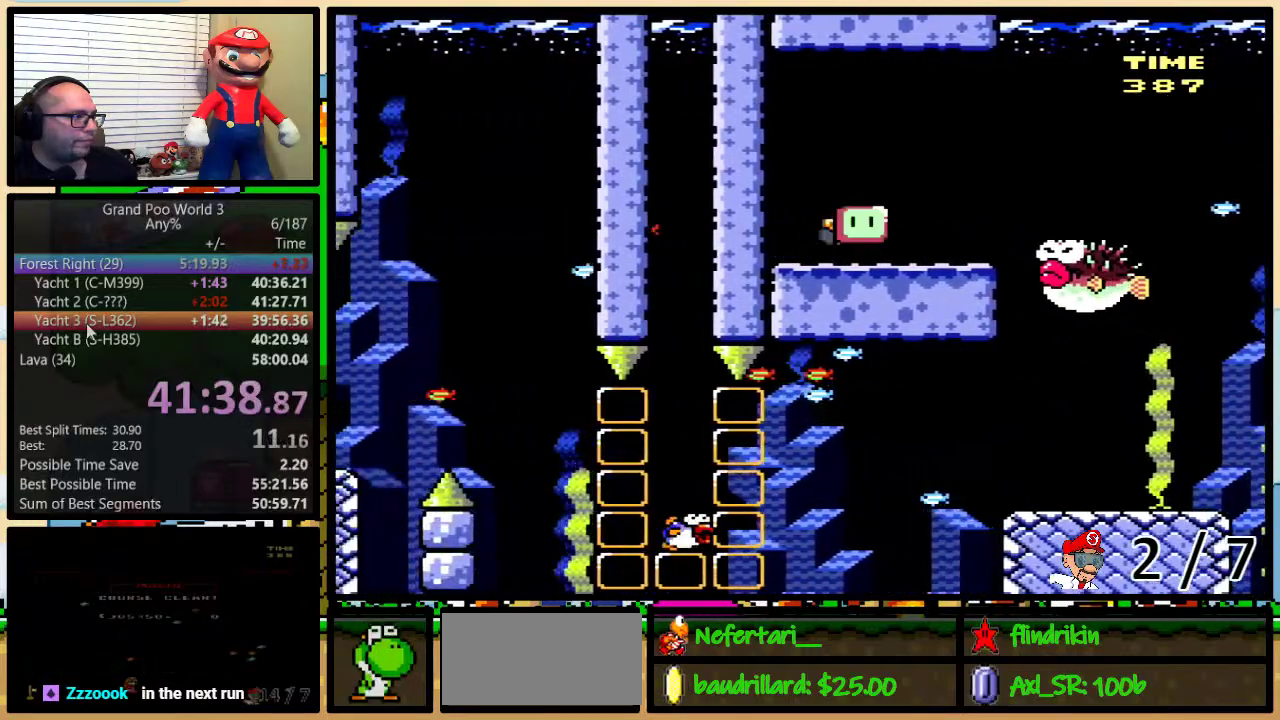
{"buttons": ["B", "DPAD_RIGHT"], "events": [[500, "Y", "up"]]}
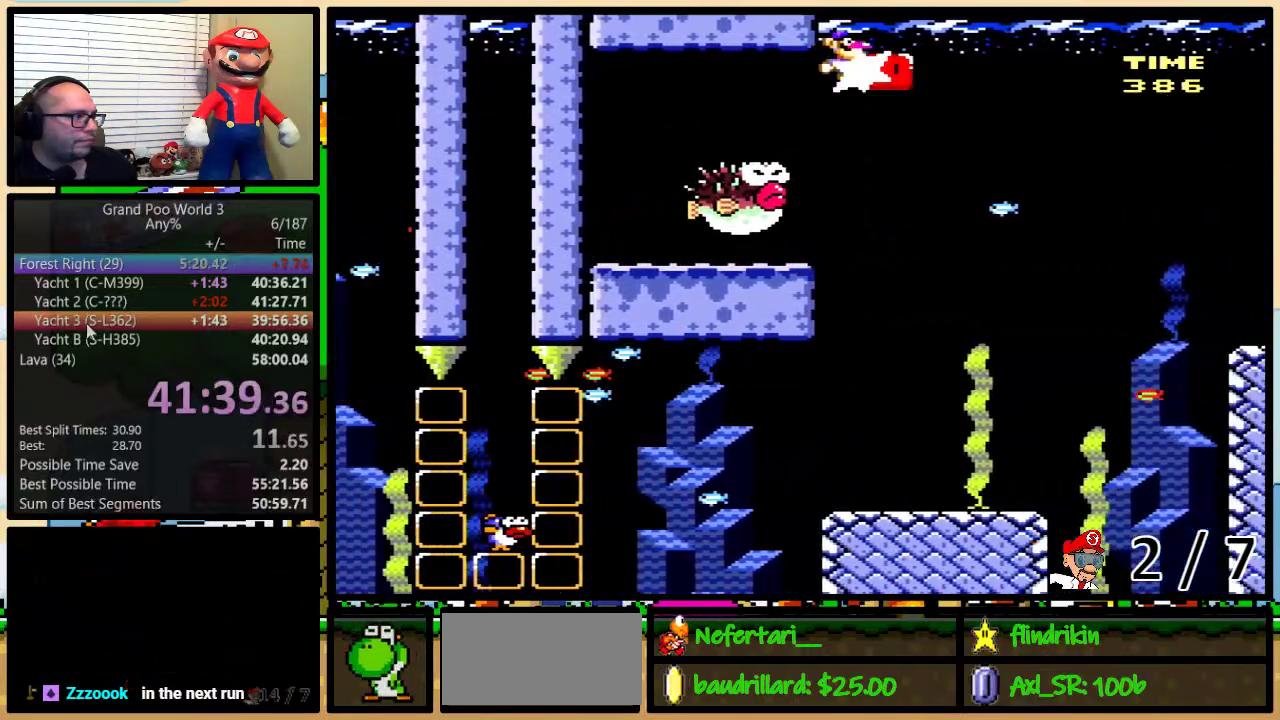
{"buttons": ["Y", "DPAD_RIGHT"], "events": [[83, "Y", "down"], [367, "B", "up"]]}
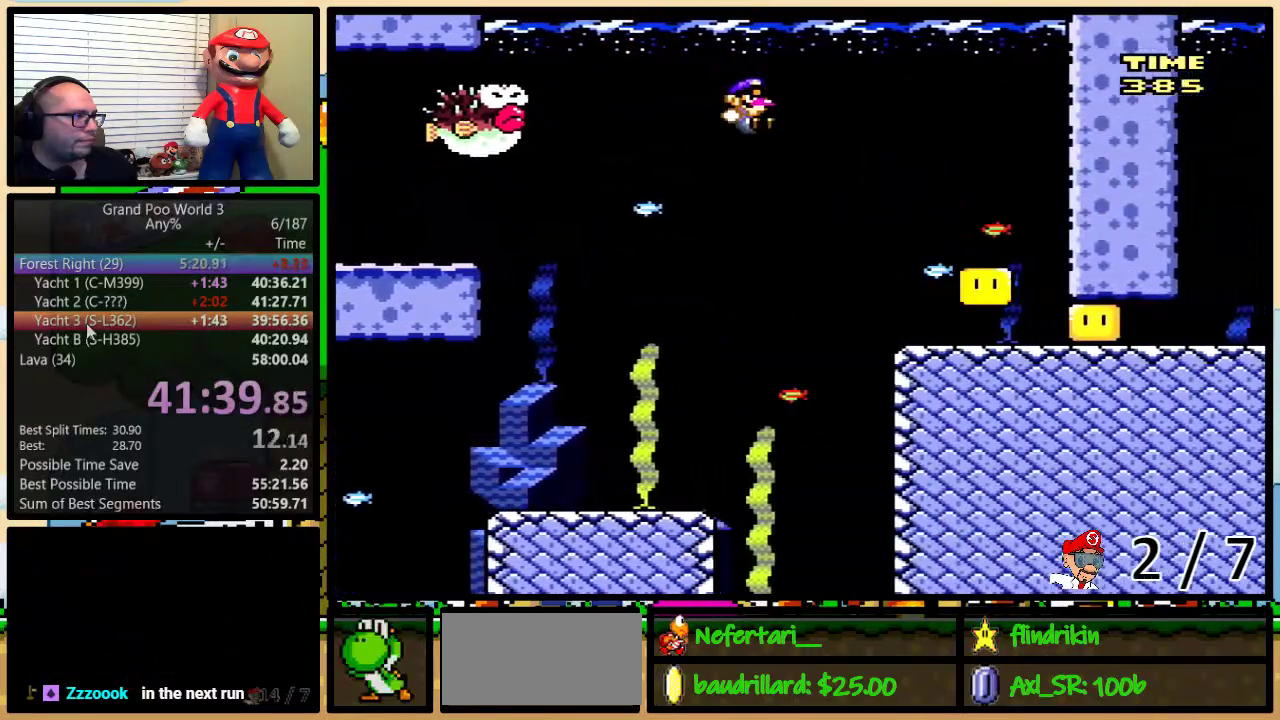
{"buttons": ["Y", "DPAD_RIGHT"], "events": [[367, "DPAD_RIGHT", "up"], [433, "DPAD_RIGHT", "down"]]}
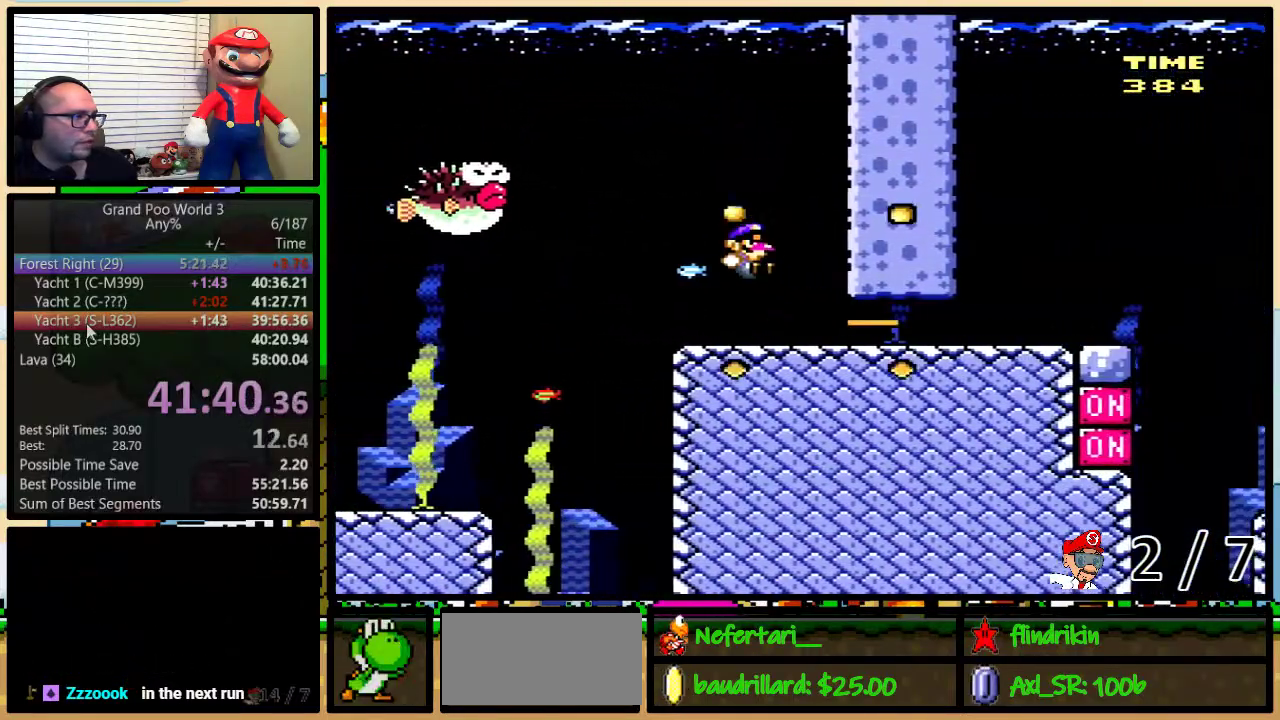
{"buttons": ["Y", "DPAD_UP", "DPAD_RIGHT"], "events": [[67, "DPAD_UP", "down"]]}
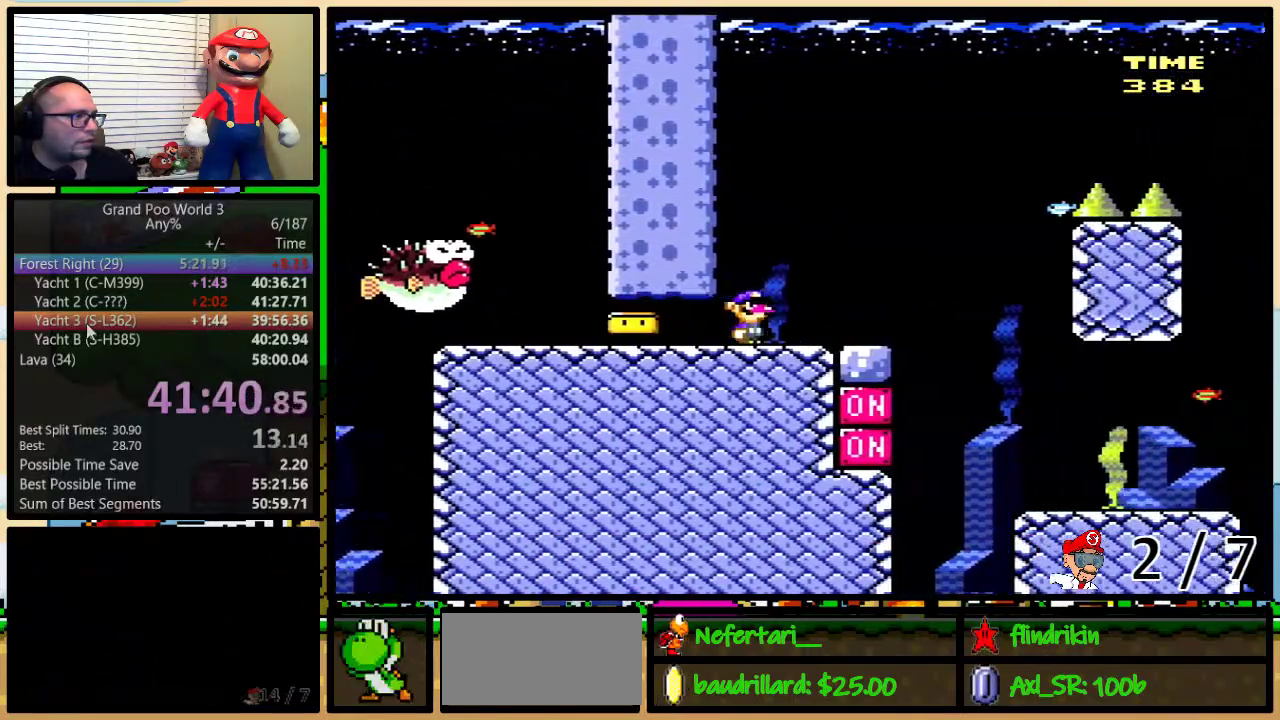
{"buttons": ["B", "Y", "DPAD_UP", "DPAD_RIGHT"], "events": [[17, "B", "down"]]}
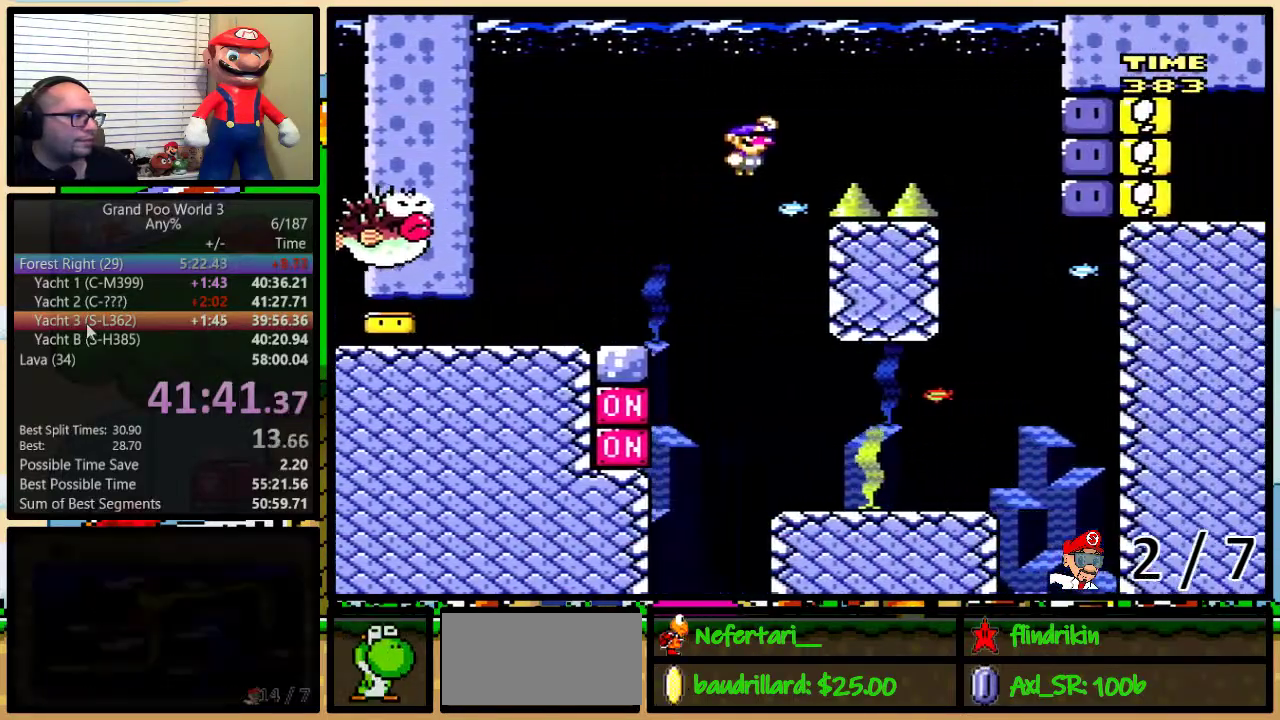
{"buttons": ["B", "Y", "DPAD_UP", "DPAD_RIGHT"], "events": []}
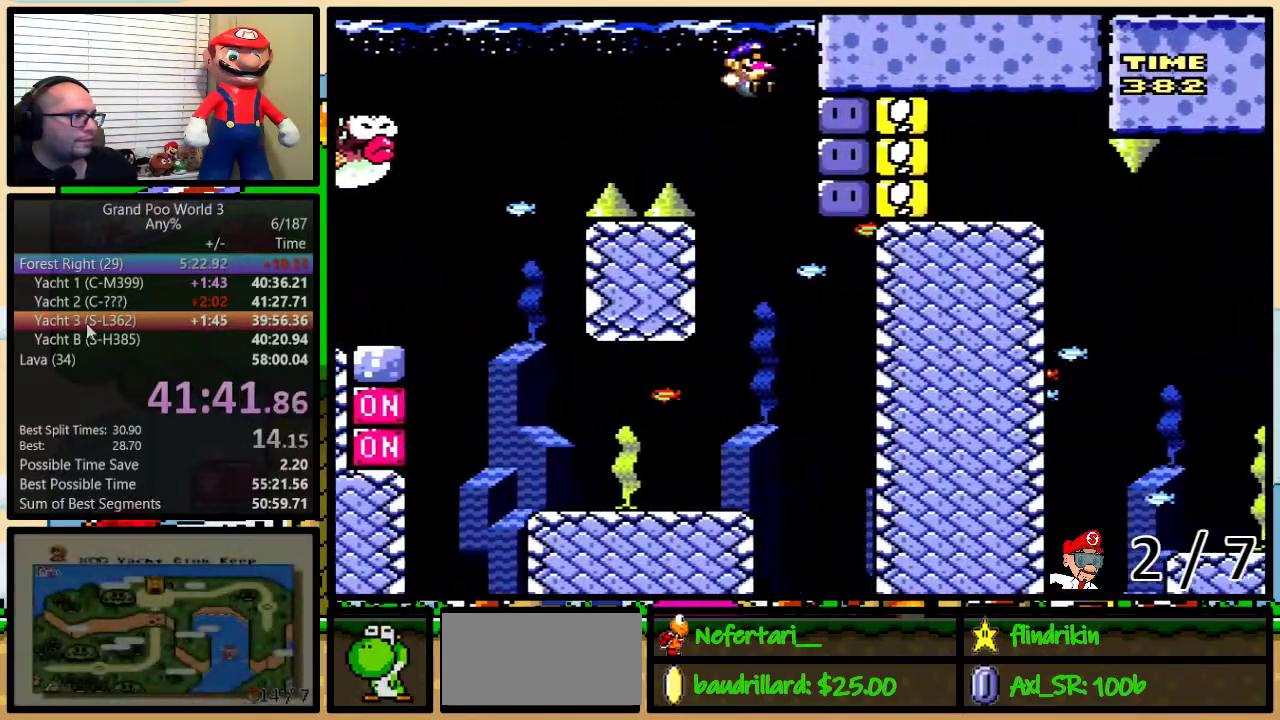
{"buttons": ["Y", "DPAD_UP"], "events": [[117, "B", "up"], [117, "DPAD_RIGHT", "up"], [117, "Y", "up"], [217, "Y", "down"], [283, "Y", "up"], [333, "Y", "down"]]}
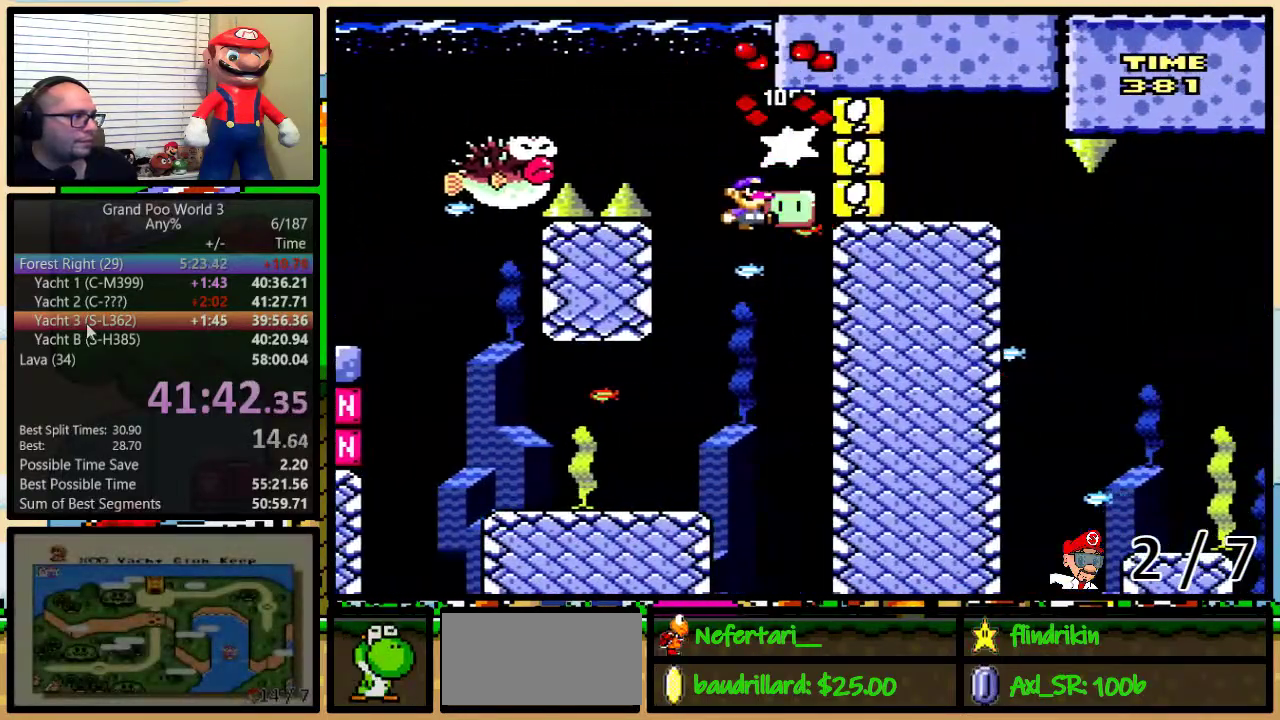
{"buttons": ["Y", "DPAD_LEFT"], "events": [[33, "DPAD_UP", "up"], [183, "DPAD_LEFT", "down"]]}
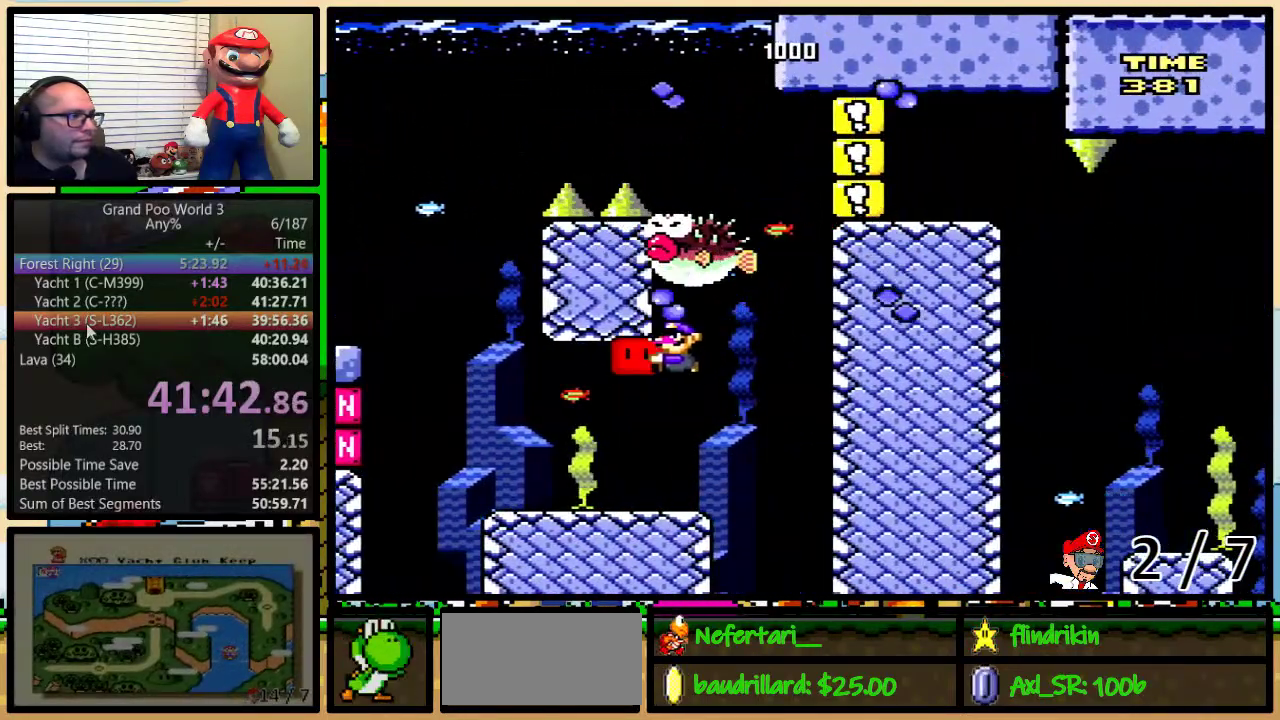
{"buttons": ["X", "DPAD_UP", "DPAD_RIGHT"], "events": [[100, "X", "down"], [100, "Y", "up"], [133, "DPAD_LEFT", "up"], [133, "DPAD_RIGHT", "down"], [217, "DPAD_UP", "down"]]}
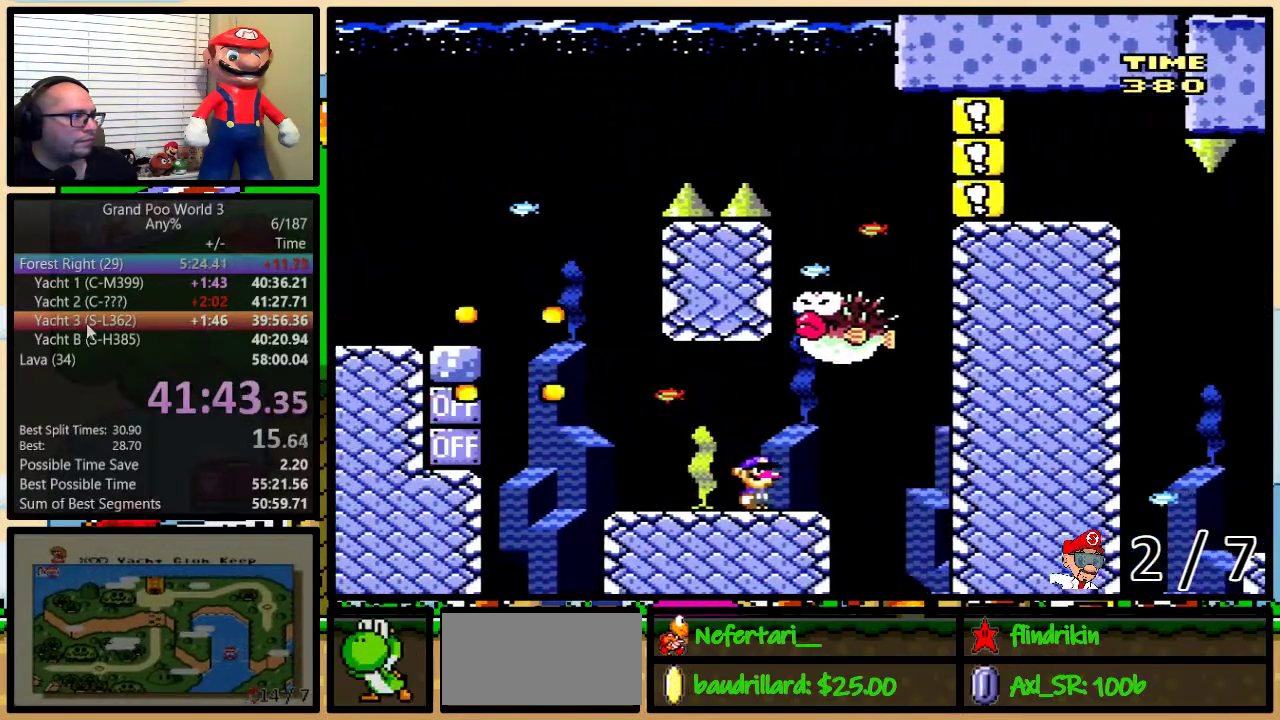
{"buttons": ["A", "X", "DPAD_LEFT"], "events": [[67, "A", "down"], [267, "DPAD_LEFT", "down"], [267, "DPAD_RIGHT", "up"], [267, "DPAD_UP", "up"], [367, "DPAD_LEFT", "up"], [483, "DPAD_LEFT", "down"]]}
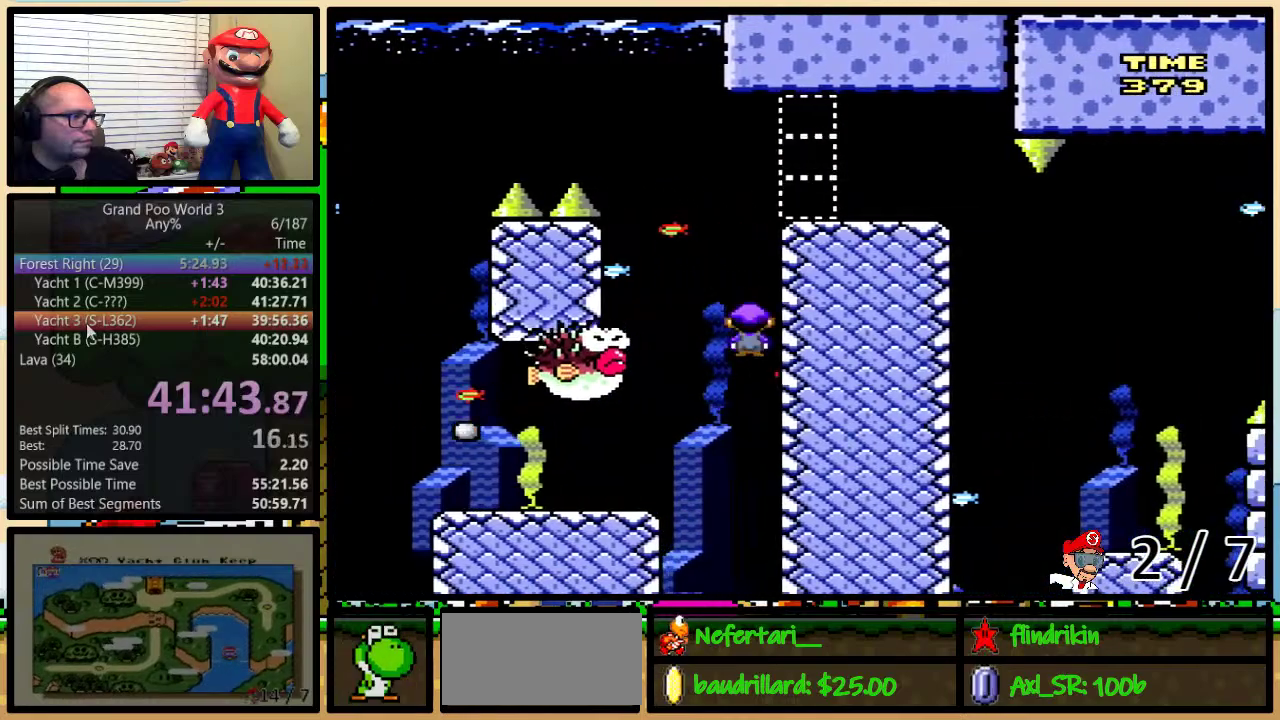
{"buttons": ["X", "DPAD_UP", "DPAD_RIGHT"], "events": [[133, "A", "up"], [333, "DPAD_LEFT", "up"], [350, "DPAD_RIGHT", "down"], [450, "DPAD_UP", "down"]]}